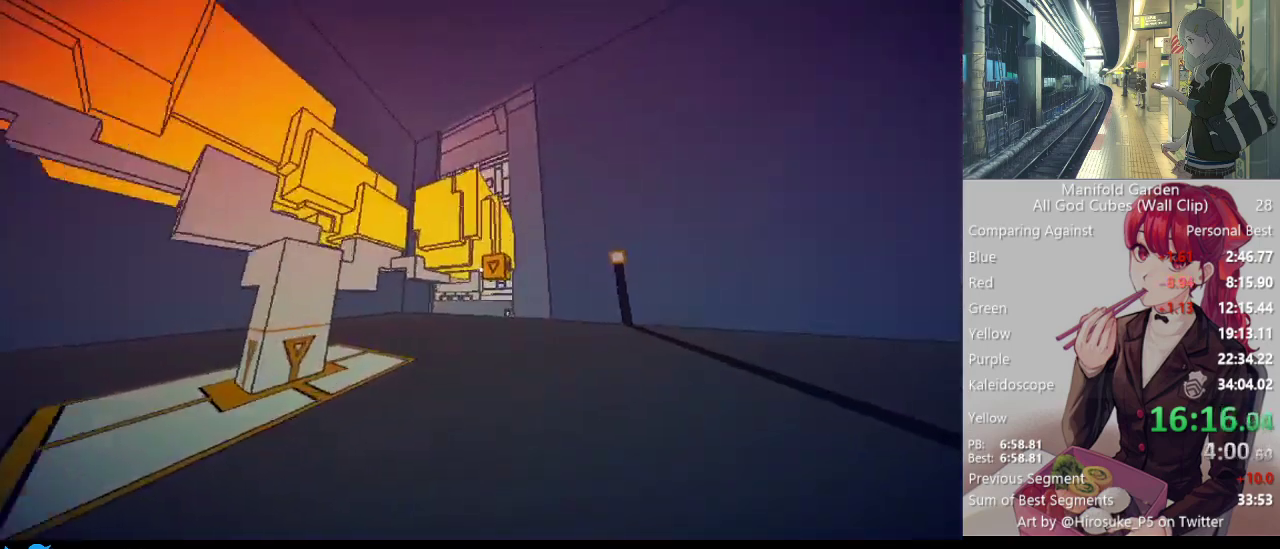
Gameplay with keyboard and mouse; each line is a JSON object with the keys and mouse buttons held at the frame after it. "events" lists presses ("down") and releases ("up") of "1", "2", "3", "4", "5", "a", "alt", "c", "caps_lock", "ctrl", "d", "e", "f", "g", "q", "r", "s", "shift", "space", "t", "tab", "v", "w", "x", "z", "mouse_left", "mouse_wheel" and "mouse_right" between this image and that frame as [ms after this image, input, new state], when the widget could be followed in between. "mouse_left", "mouse_wheel", "mouse_right" = the "left", "wheel", "right" buttons of the "mouse" list. No other keys are recorded. "wheel" means that the mouse wheel is clicked or scrolled. Not read: mouse_move.
{"keys": ["shift", "w"], "mouse": [], "events": [[167, "d", "down"], [217, "d", "up"], [400, "mouse_left", "down"], [500, "mouse_left", "up"]]}
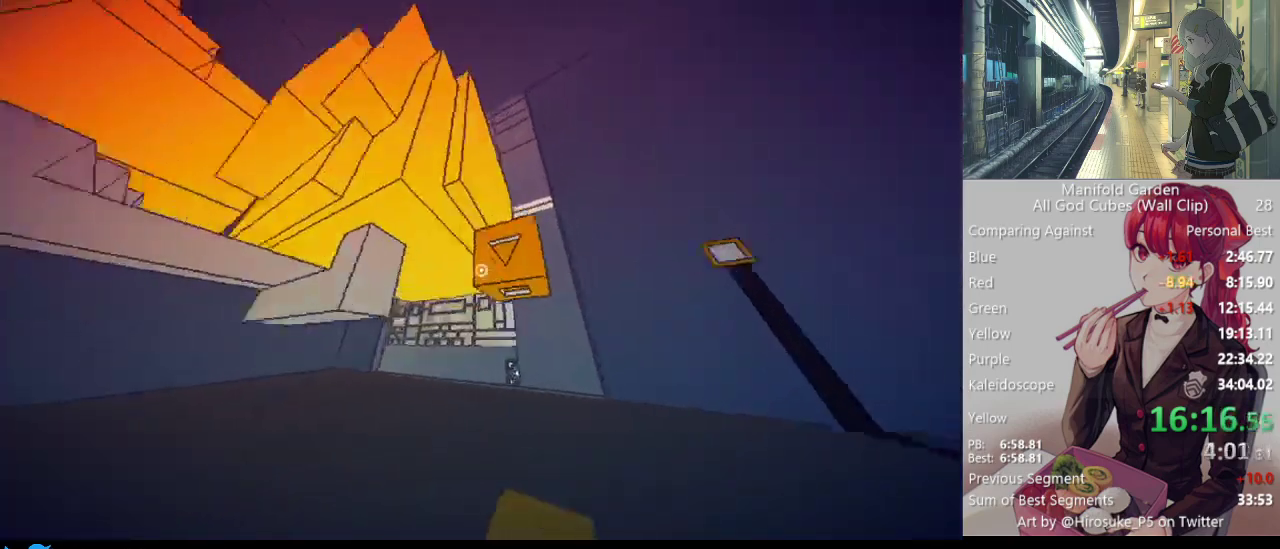
{"keys": ["shift", "w"], "mouse": [], "events": [[50, "d", "down"], [467, "d", "up"]]}
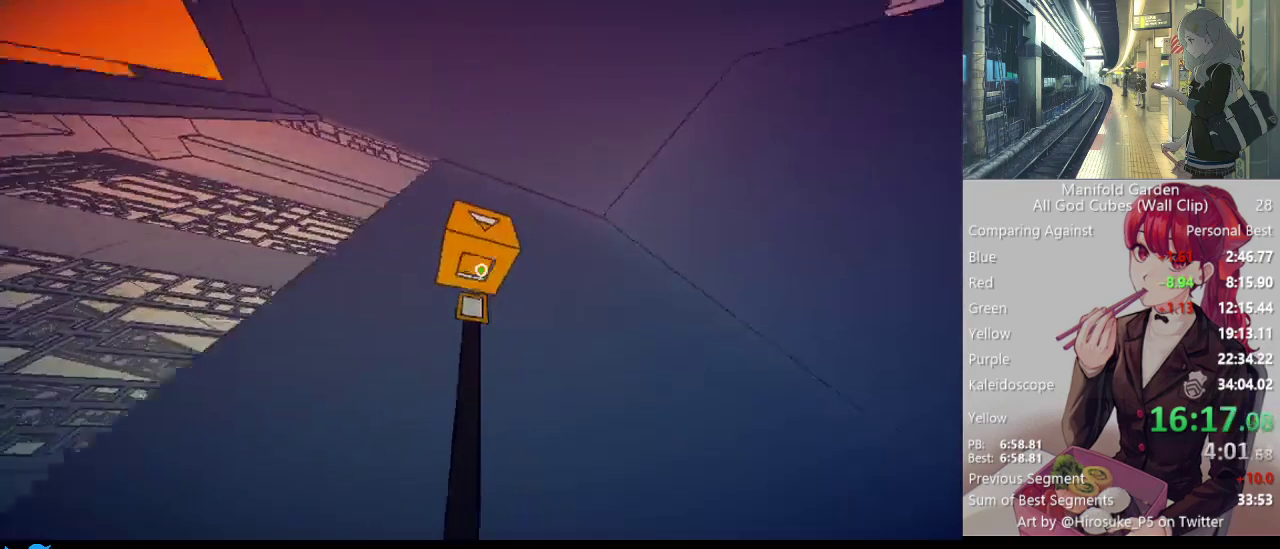
{"keys": [], "mouse": ["right"], "events": [[150, "w", "up"], [200, "shift", "up"], [383, "mouse_left", "down"], [433, "mouse_right", "down"], [483, "mouse_left", "up"]]}
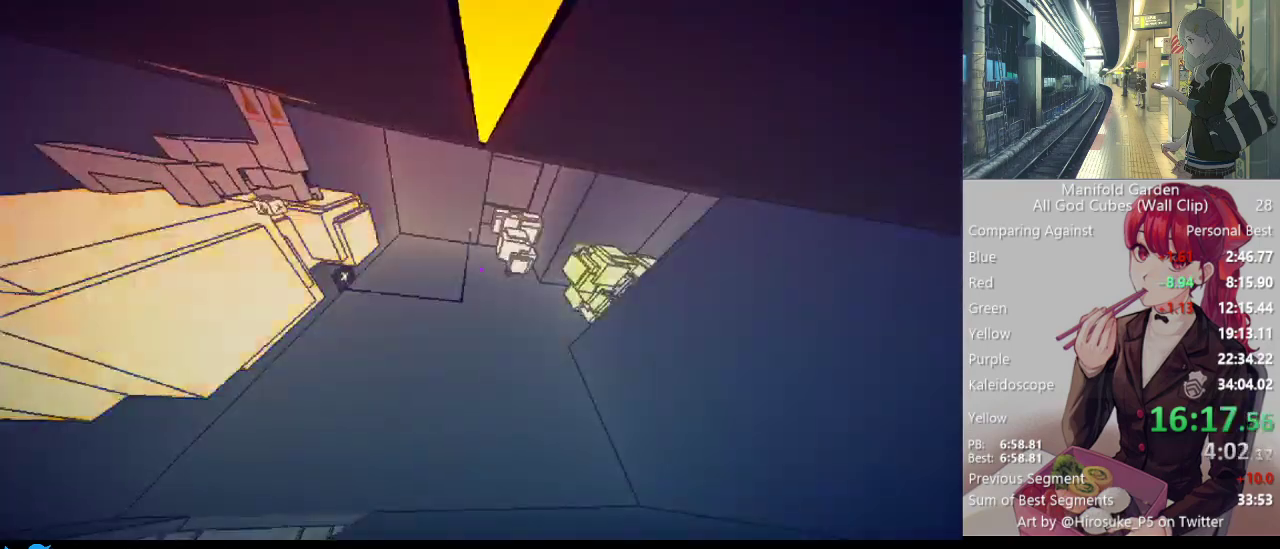
{"keys": ["shift", "w"], "mouse": [], "events": [[67, "mouse_right", "up"], [217, "w", "down"], [267, "shift", "down"]]}
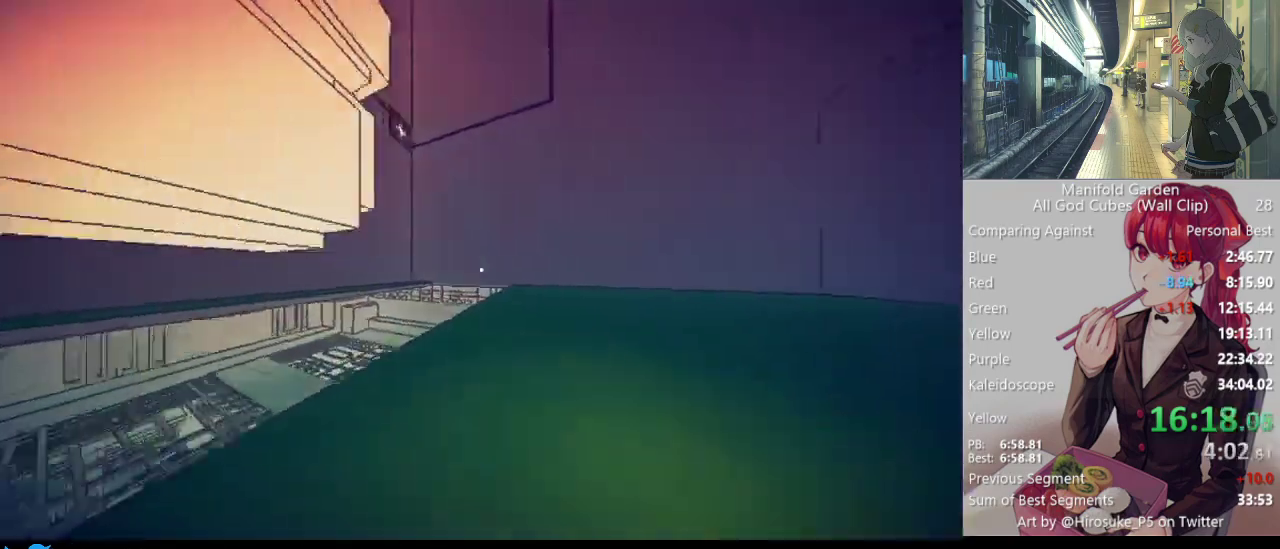
{"keys": ["shift", "w"], "mouse": [], "events": []}
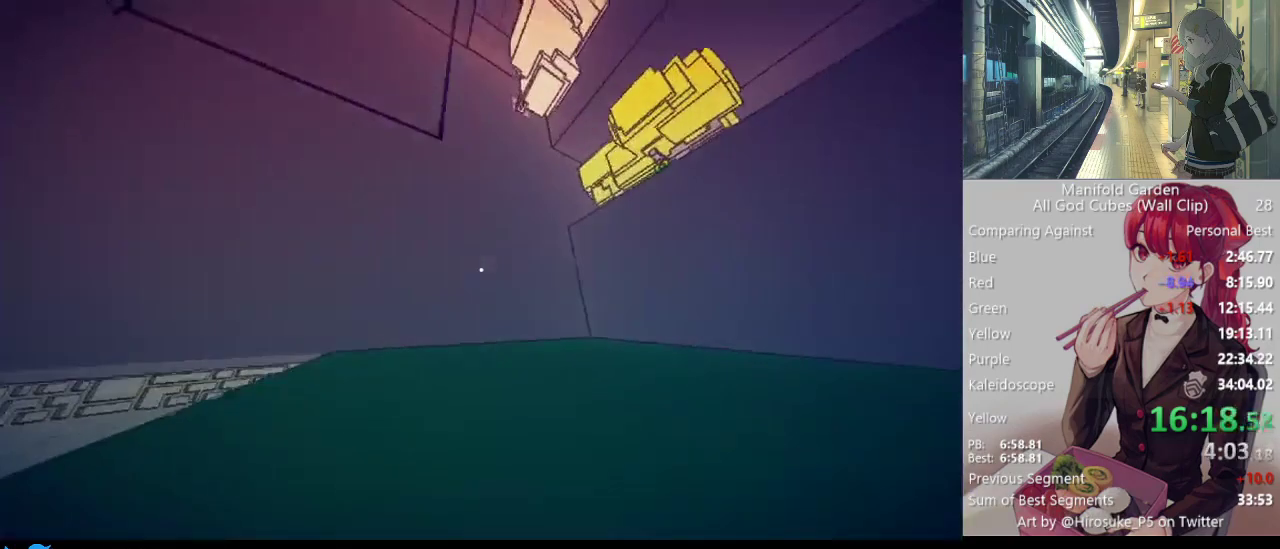
{"keys": ["shift", "w"], "mouse": [], "events": []}
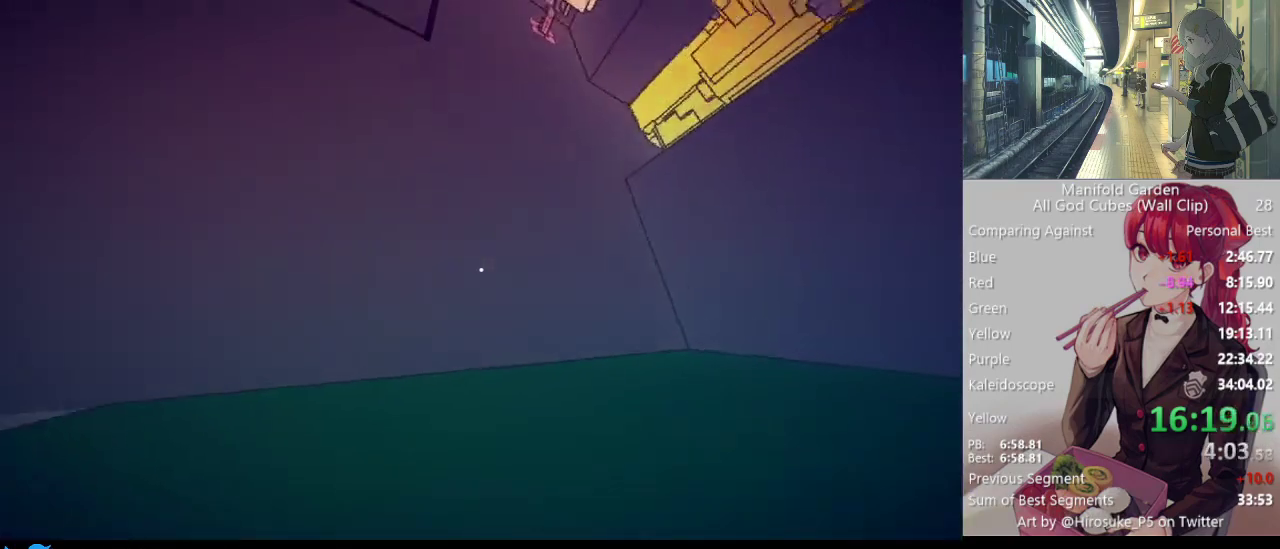
{"keys": ["shift", "w"], "mouse": [], "events": [[167, "mouse_right", "down"], [267, "mouse_right", "up"]]}
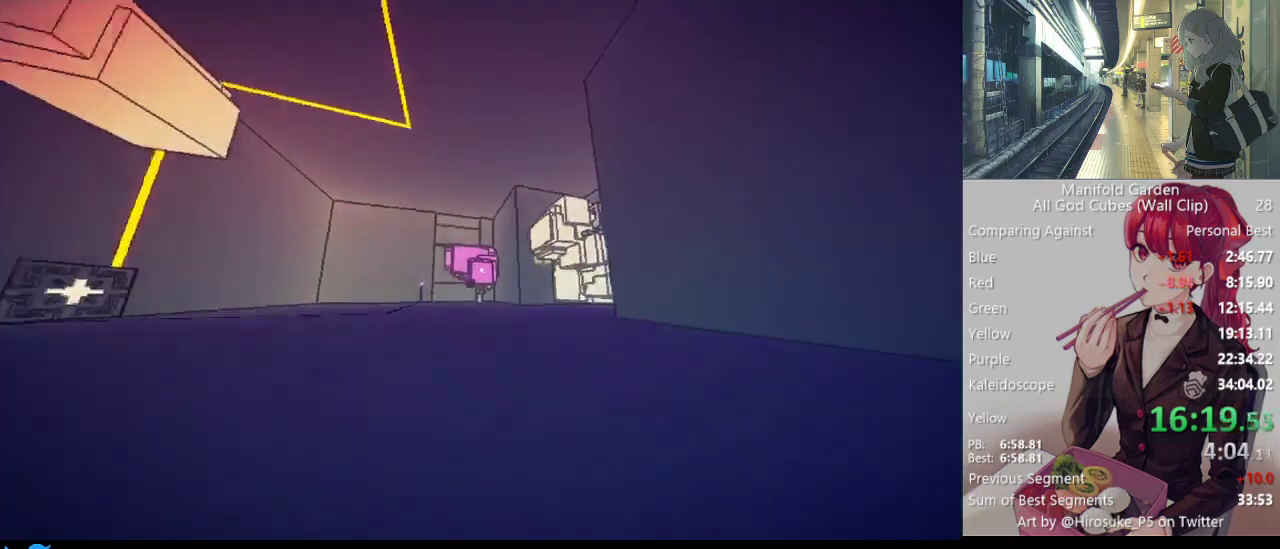
{"keys": ["shift", "w"], "mouse": [], "events": []}
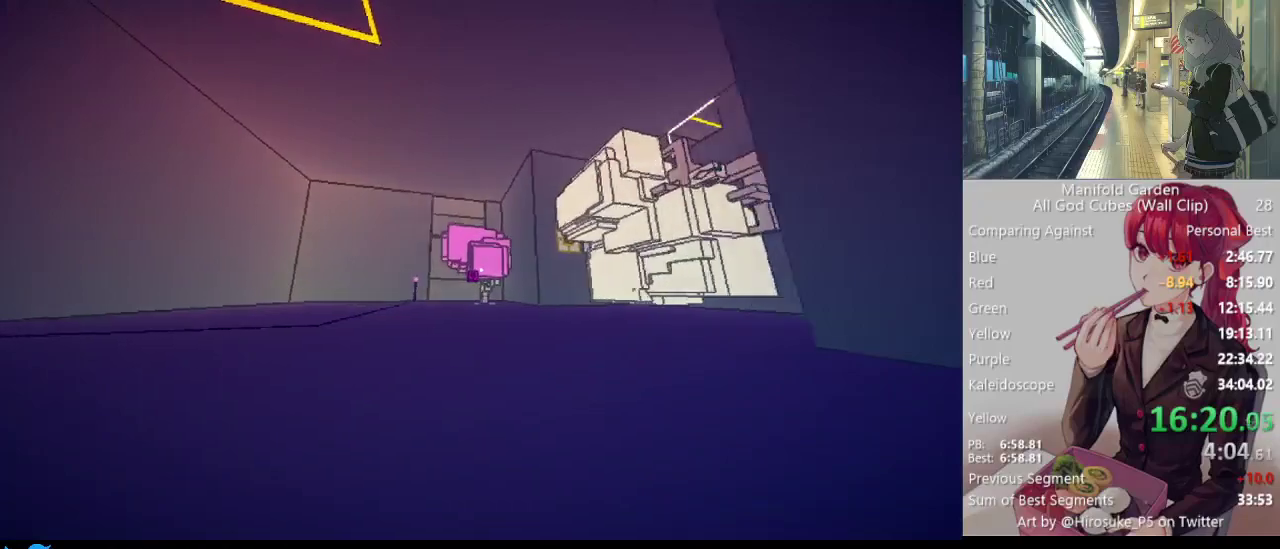
{"keys": ["shift", "w"], "mouse": [], "events": []}
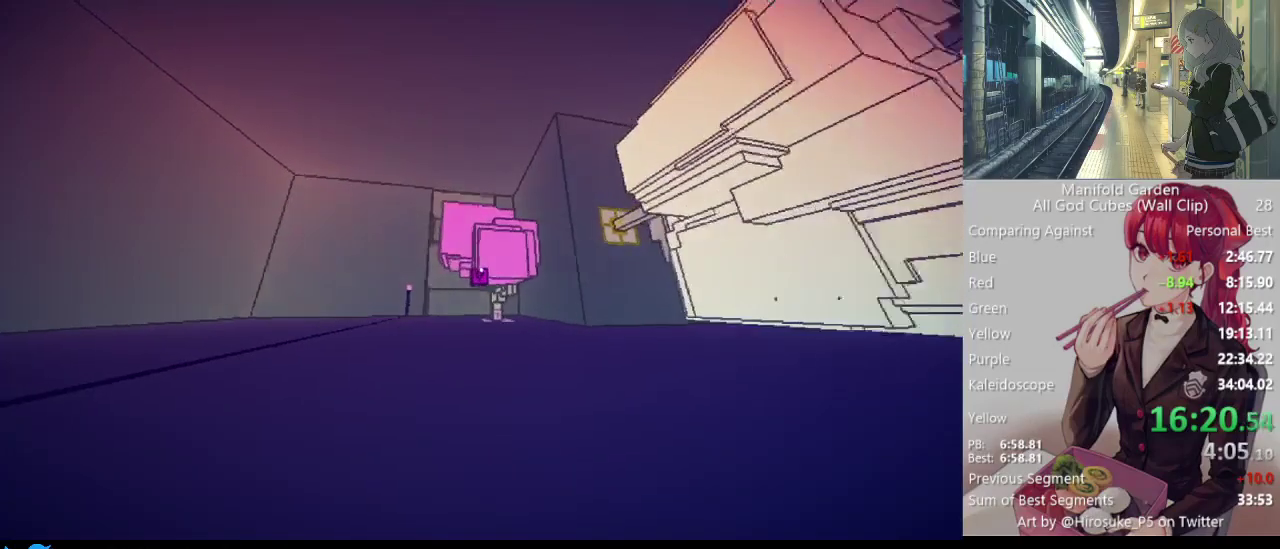
{"keys": ["shift", "w"], "mouse": ["left"], "events": [[500, "mouse_left", "down"]]}
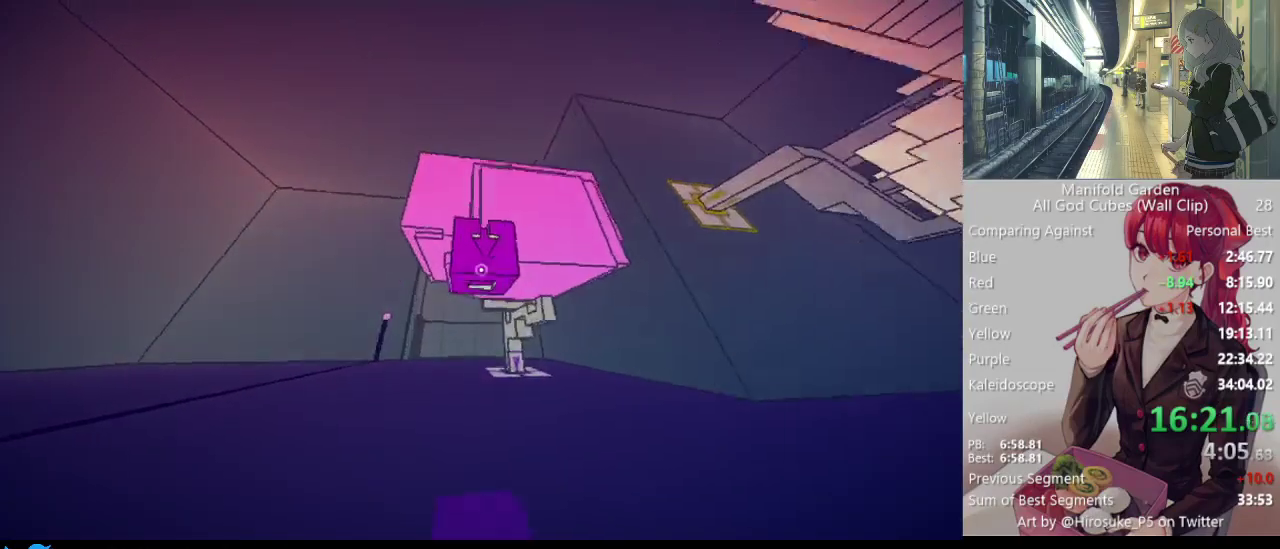
{"keys": ["a", "shift", "w"], "mouse": [], "events": [[33, "a", "down"], [83, "mouse_left", "up"], [317, "a", "up"], [467, "a", "down"]]}
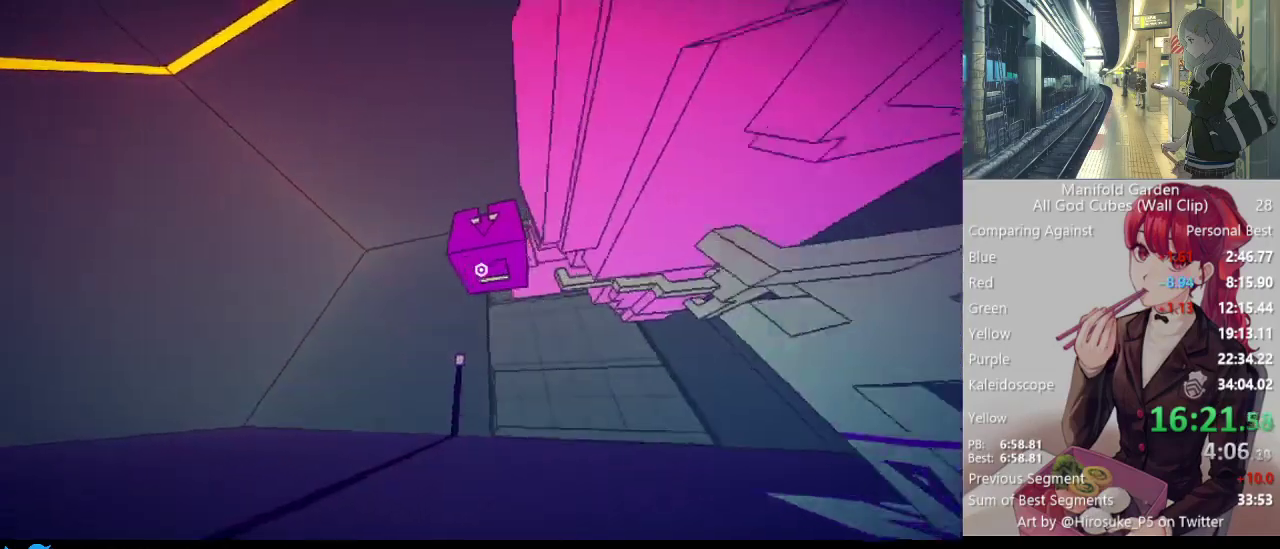
{"keys": ["shift", "w"], "mouse": [], "events": [[250, "a", "up"]]}
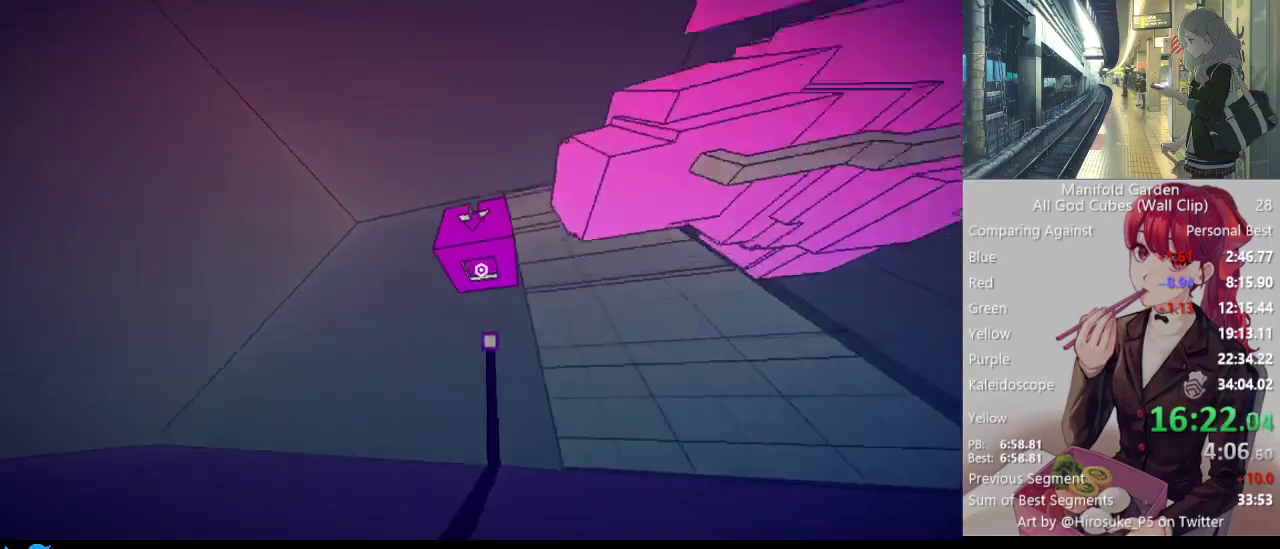
{"keys": ["shift", "w"], "mouse": [], "events": []}
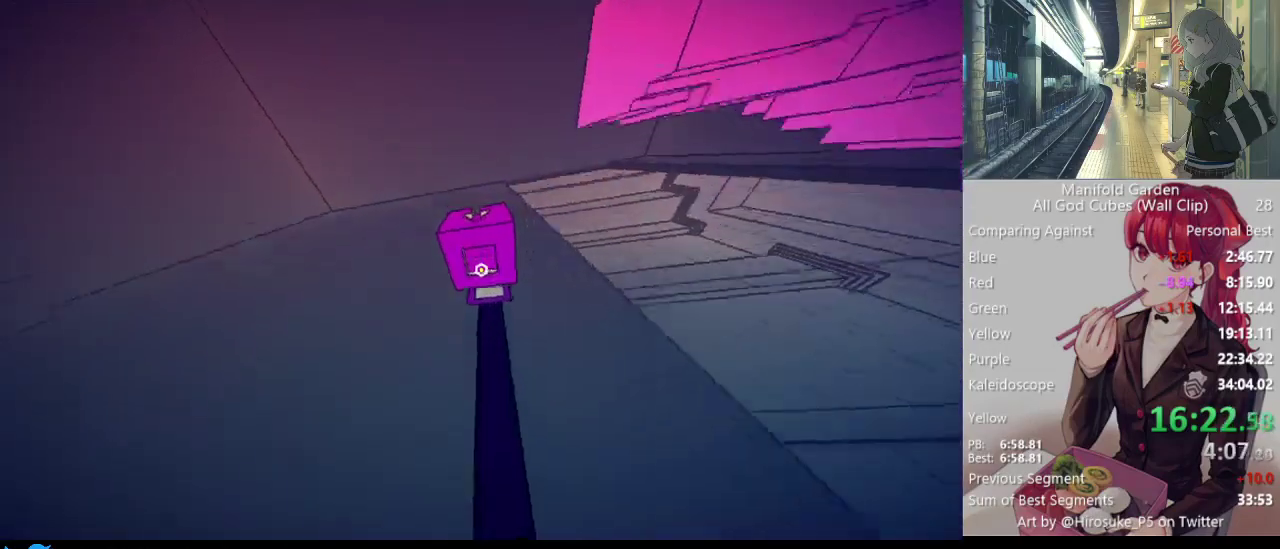
{"keys": ["a", "shift", "w"], "mouse": [], "events": [[133, "w", "up"], [233, "mouse_left", "down"], [283, "mouse_right", "down"], [317, "mouse_left", "up"], [367, "w", "down"], [417, "a", "down"], [417, "mouse_right", "up"]]}
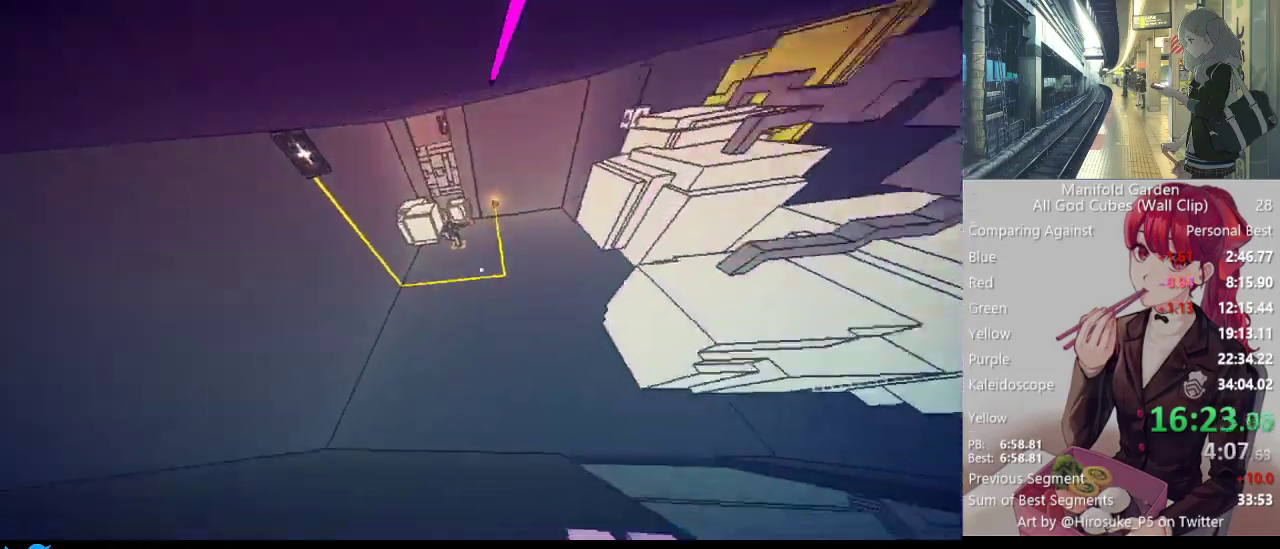
{"keys": ["a", "shift", "w"], "mouse": [], "events": []}
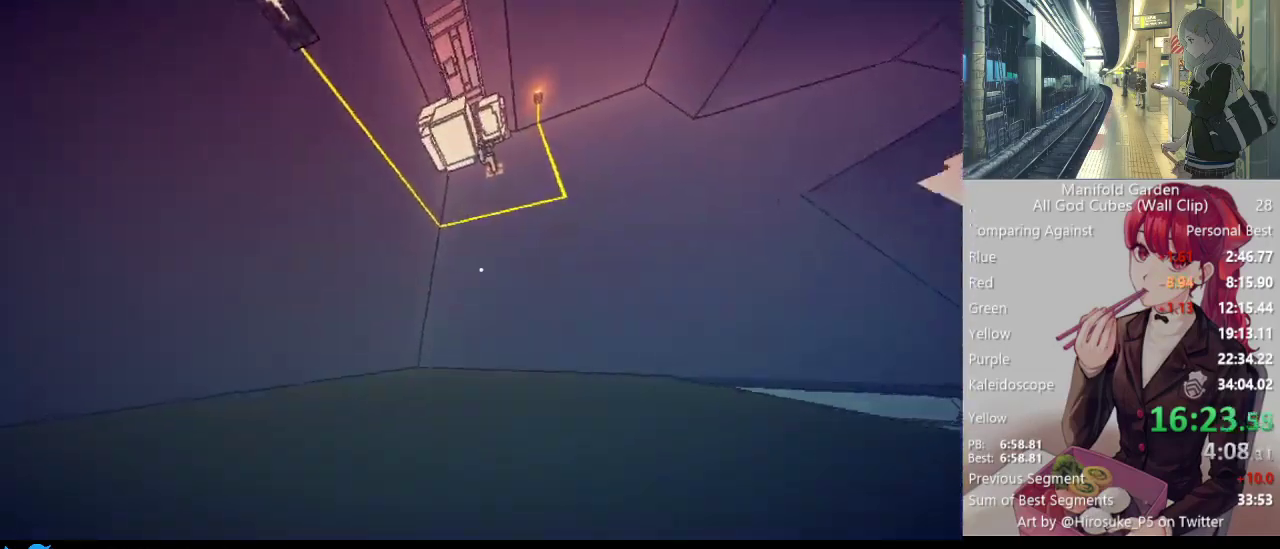
{"keys": ["shift", "w"], "mouse": [], "events": [[117, "a", "up"]]}
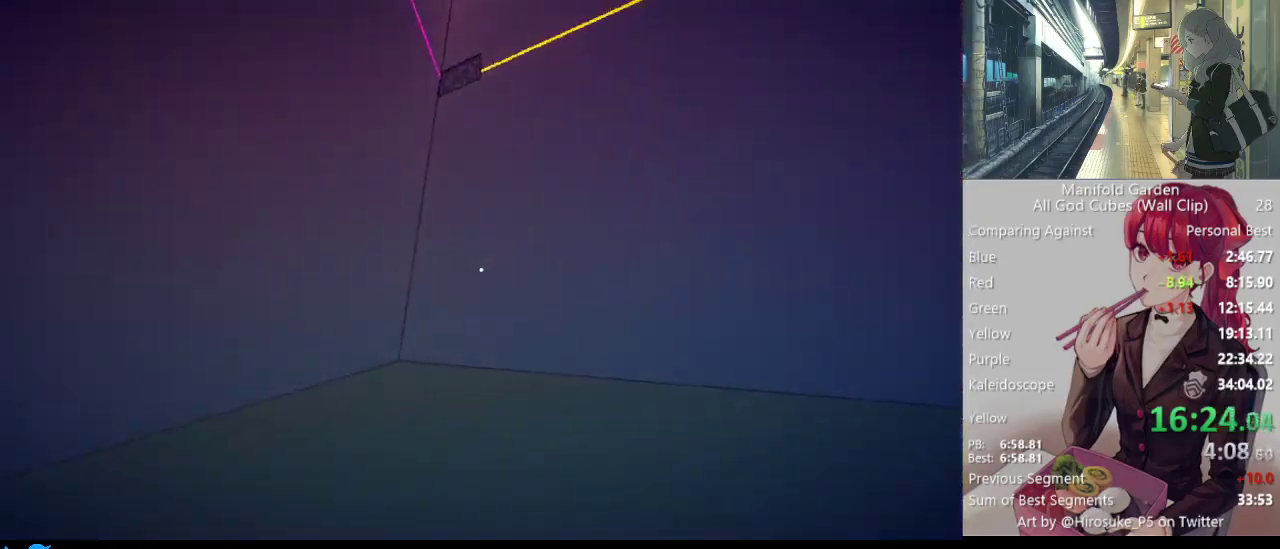
{"keys": ["shift", "w"], "mouse": ["right"], "events": [[467, "mouse_right", "down"]]}
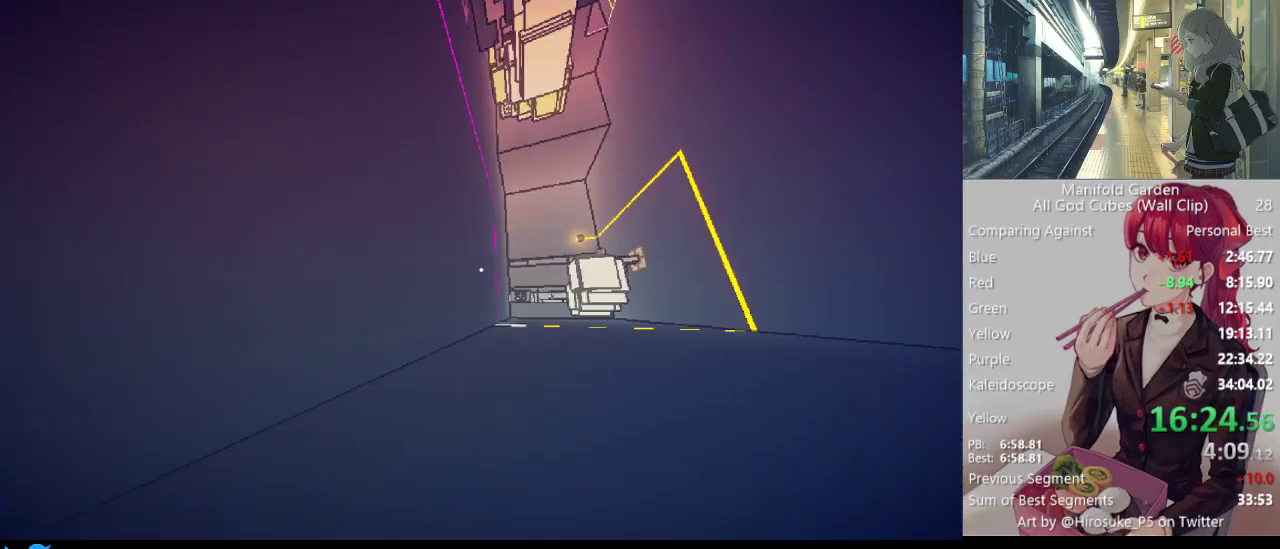
{"keys": ["shift", "w"], "mouse": [], "events": [[17, "mouse_right", "up"]]}
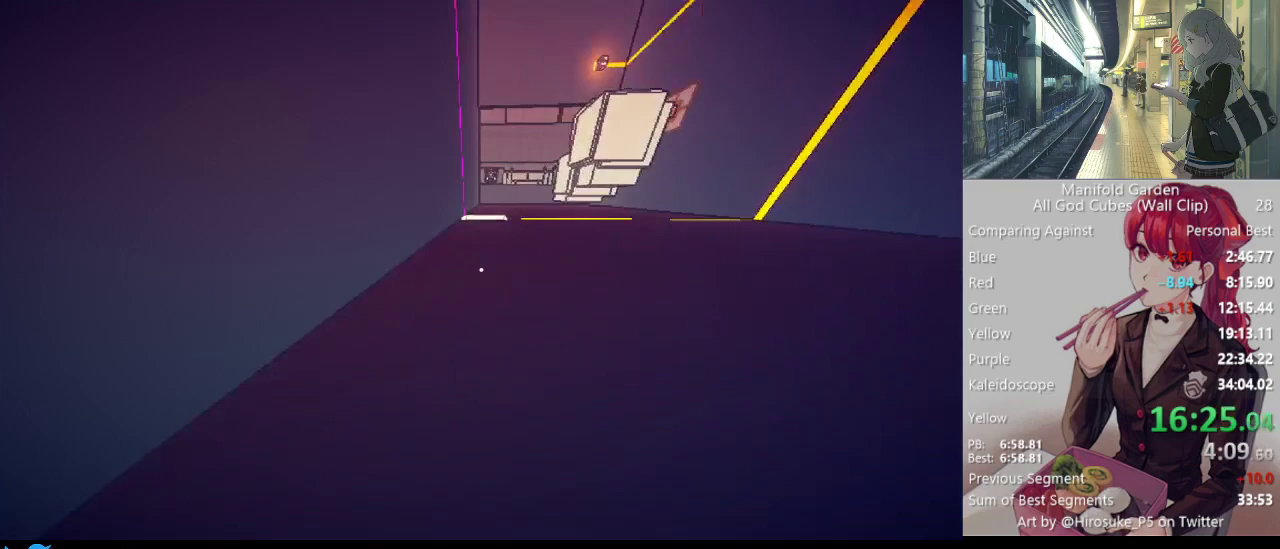
{"keys": ["shift", "w"], "mouse": [], "events": []}
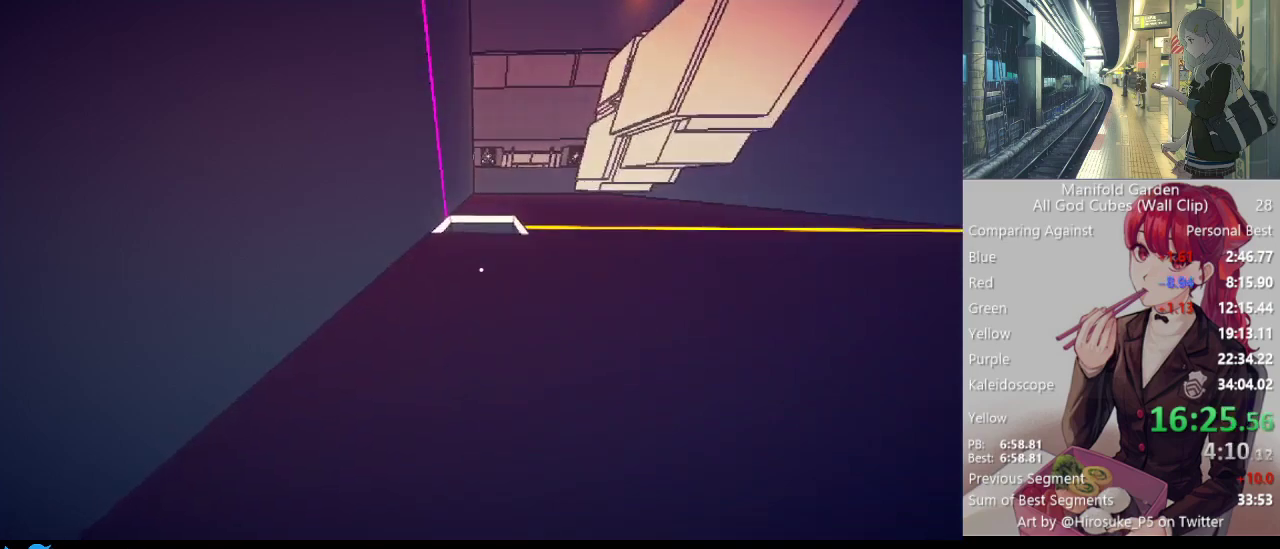
{"keys": ["shift", "w"], "mouse": [], "events": []}
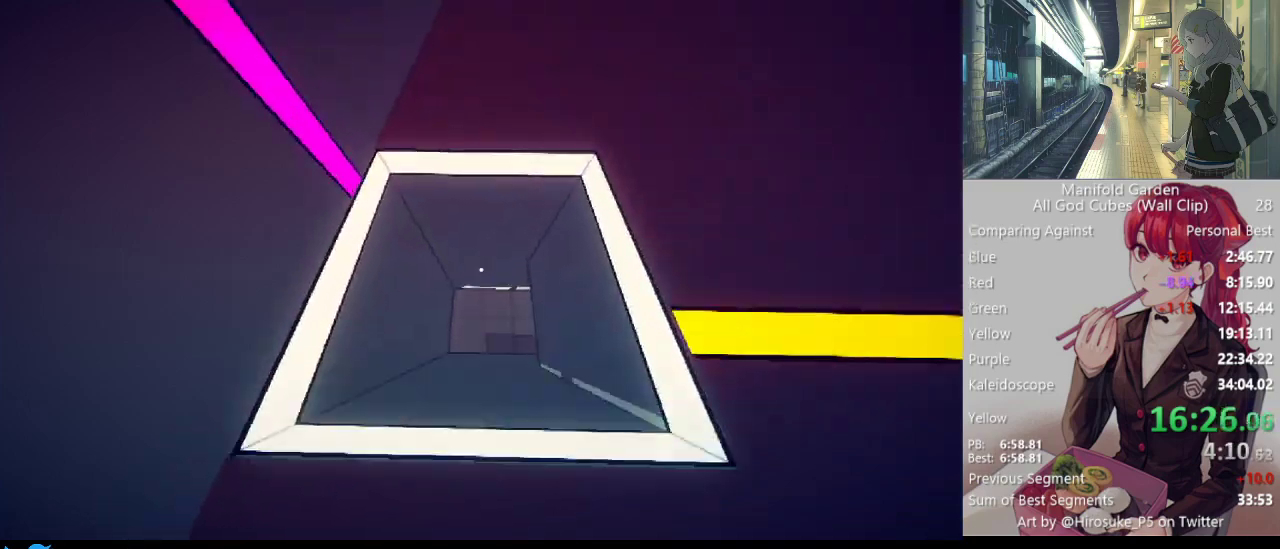
{"keys": ["shift"], "mouse": [], "events": [[250, "w", "up"], [283, "d", "down"], [483, "d", "up"]]}
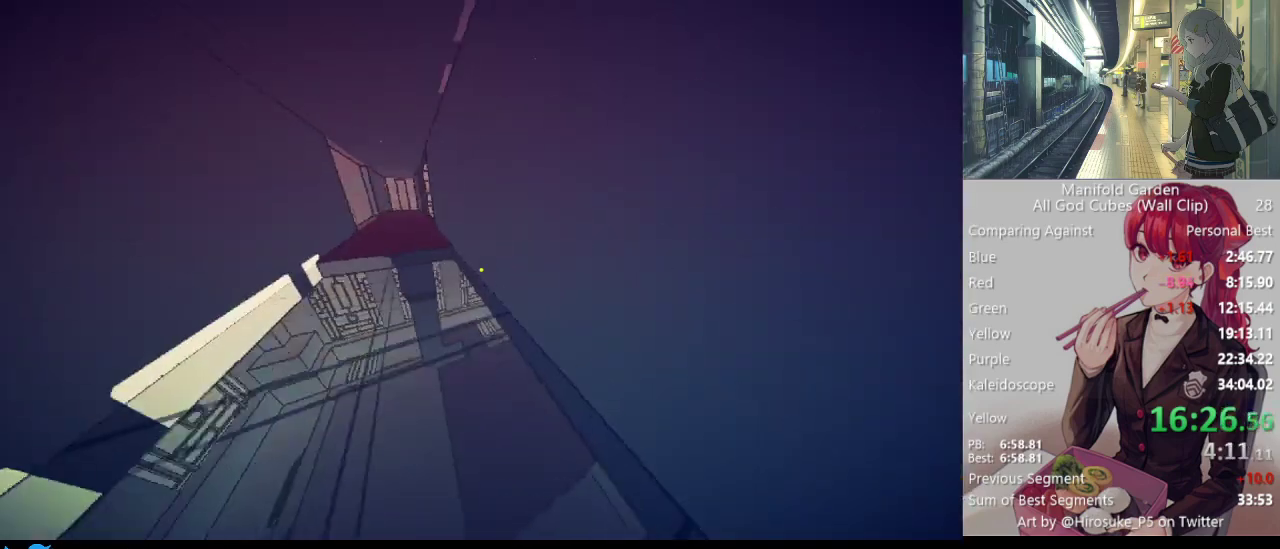
{"keys": ["shift", "w"], "mouse": [], "events": [[33, "w", "down"]]}
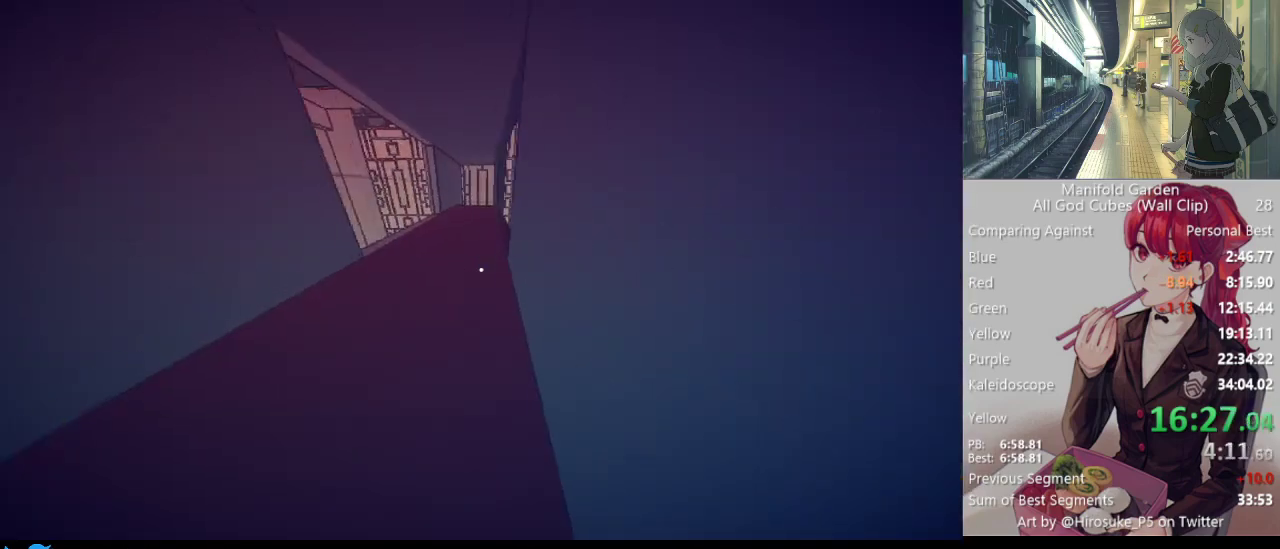
{"keys": ["shift", "w"], "mouse": [], "events": []}
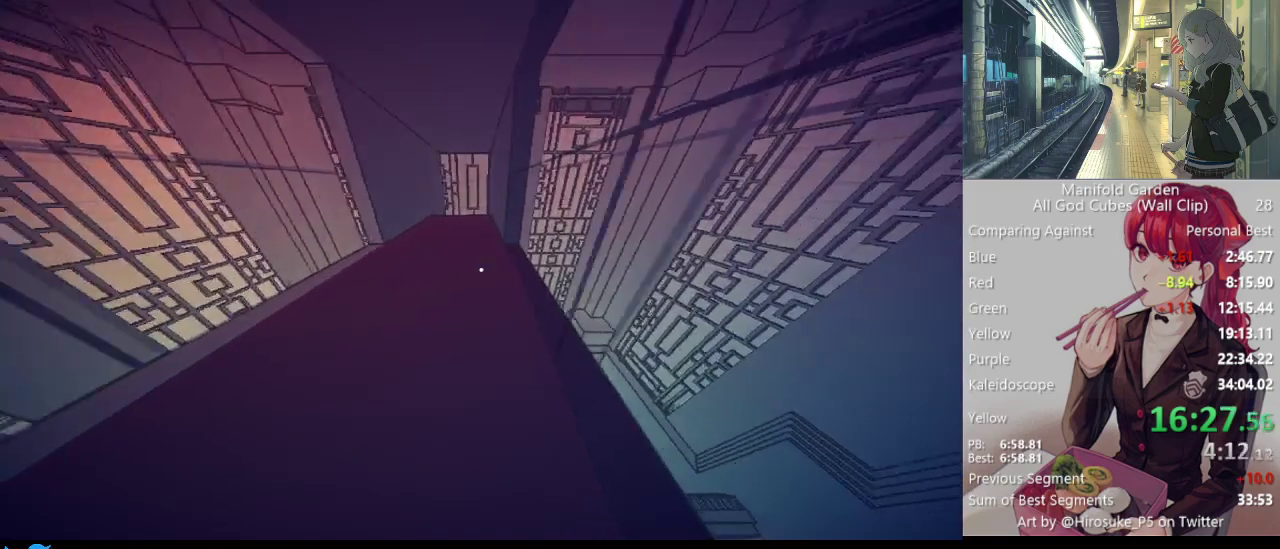
{"keys": ["shift", "w"], "mouse": [], "events": []}
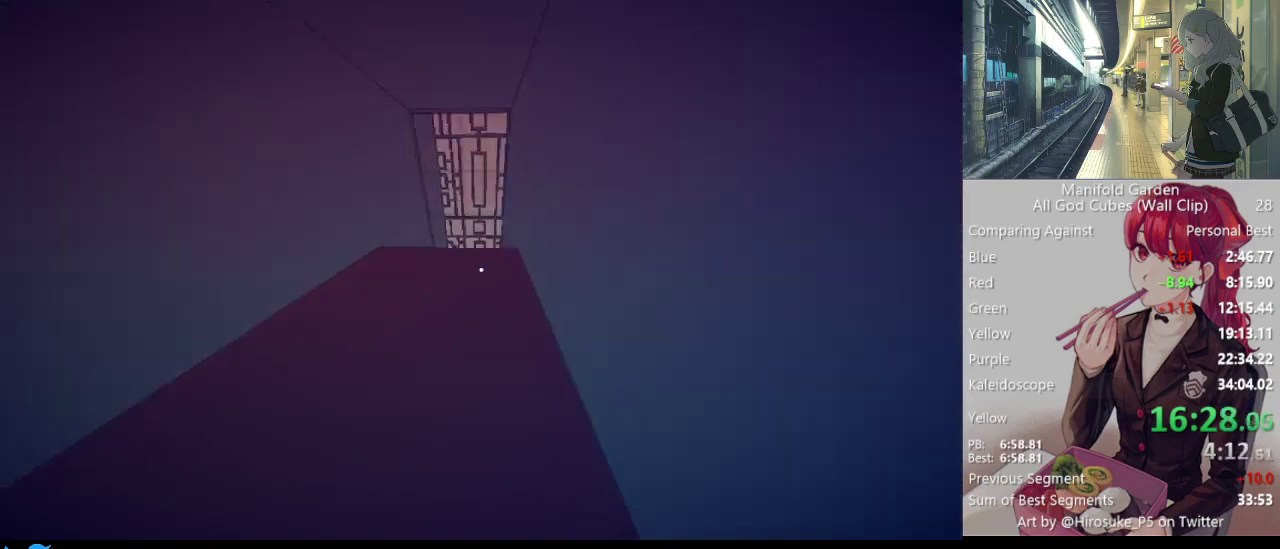
{"keys": ["shift"], "mouse": [], "events": [[350, "d", "down"], [400, "w", "up"], [500, "d", "up"]]}
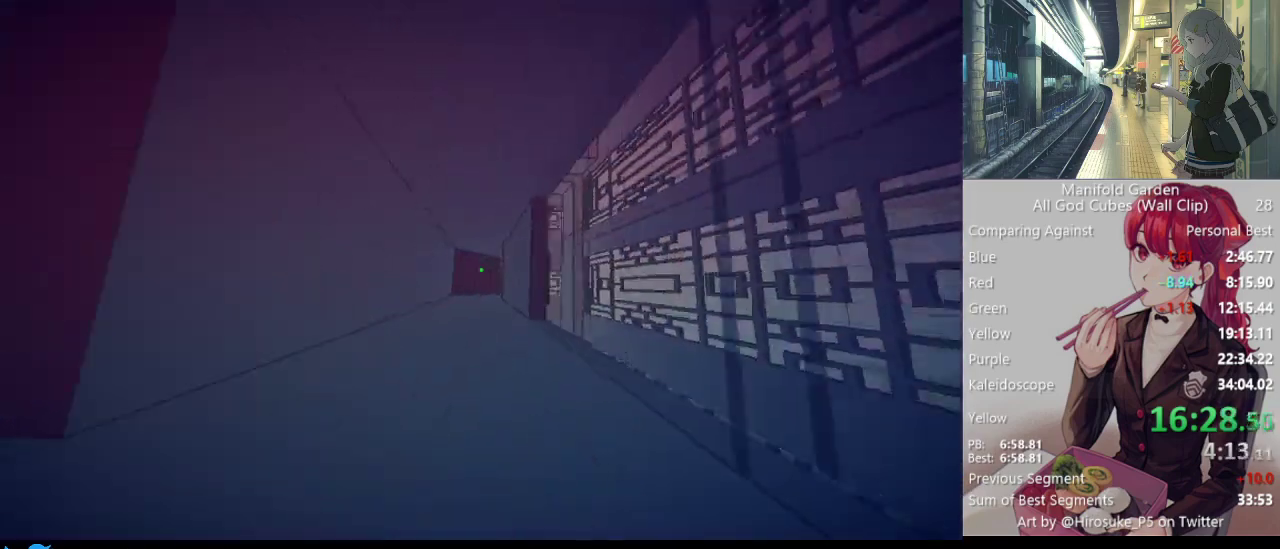
{"keys": ["d", "shift"], "mouse": [], "events": [[367, "d", "down"]]}
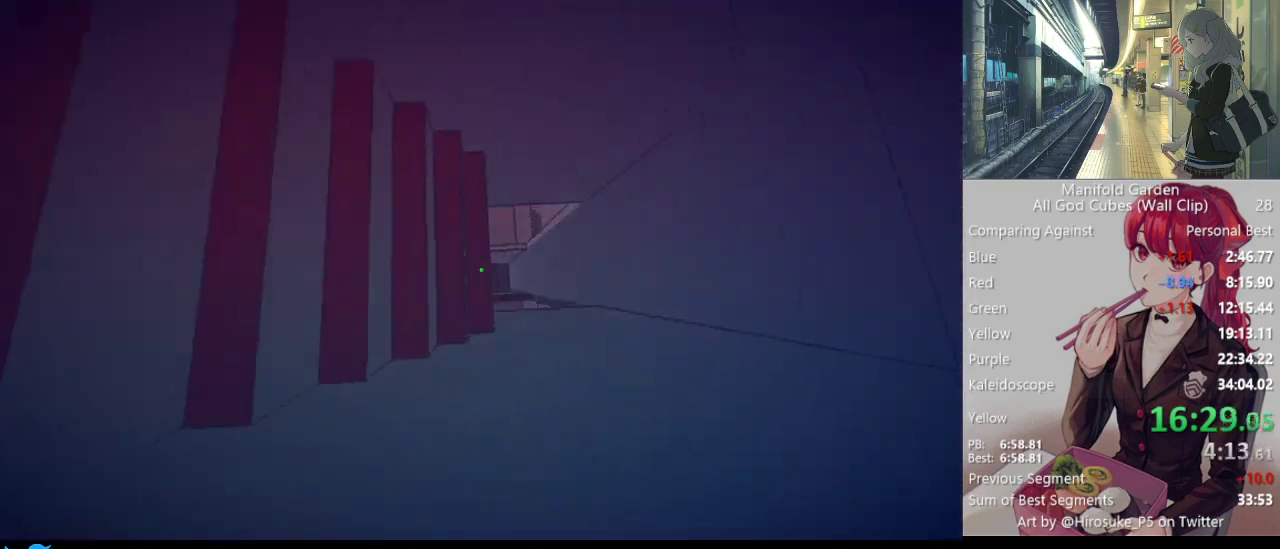
{"keys": ["a", "shift", "w"], "mouse": [], "events": [[300, "d", "up"], [433, "a", "down"], [483, "w", "down"]]}
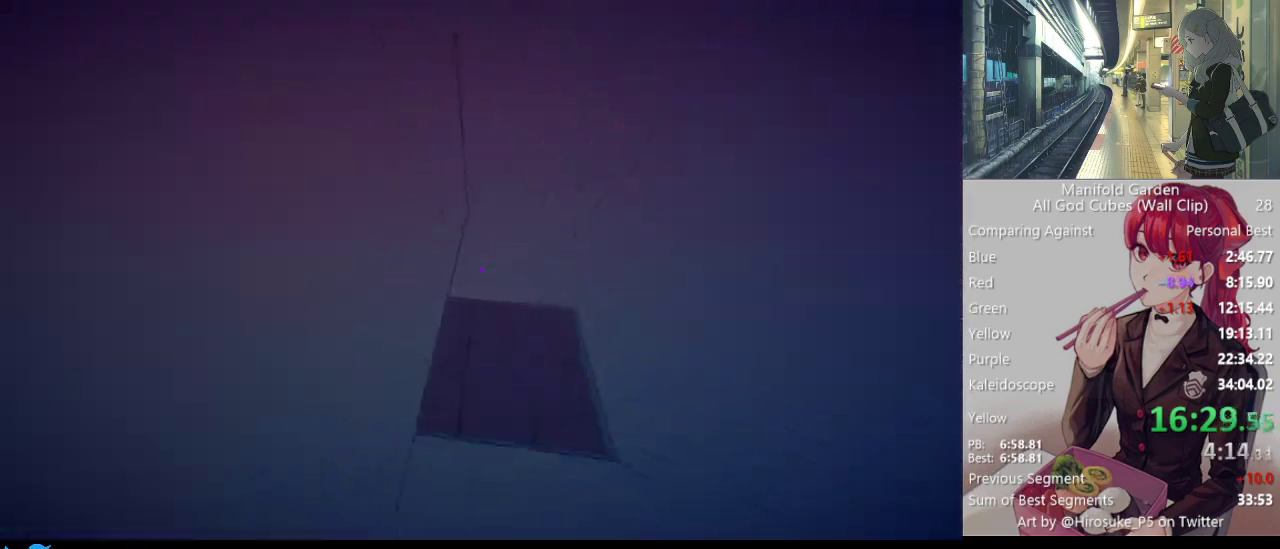
{"keys": ["a", "shift", "w"], "mouse": [], "events": []}
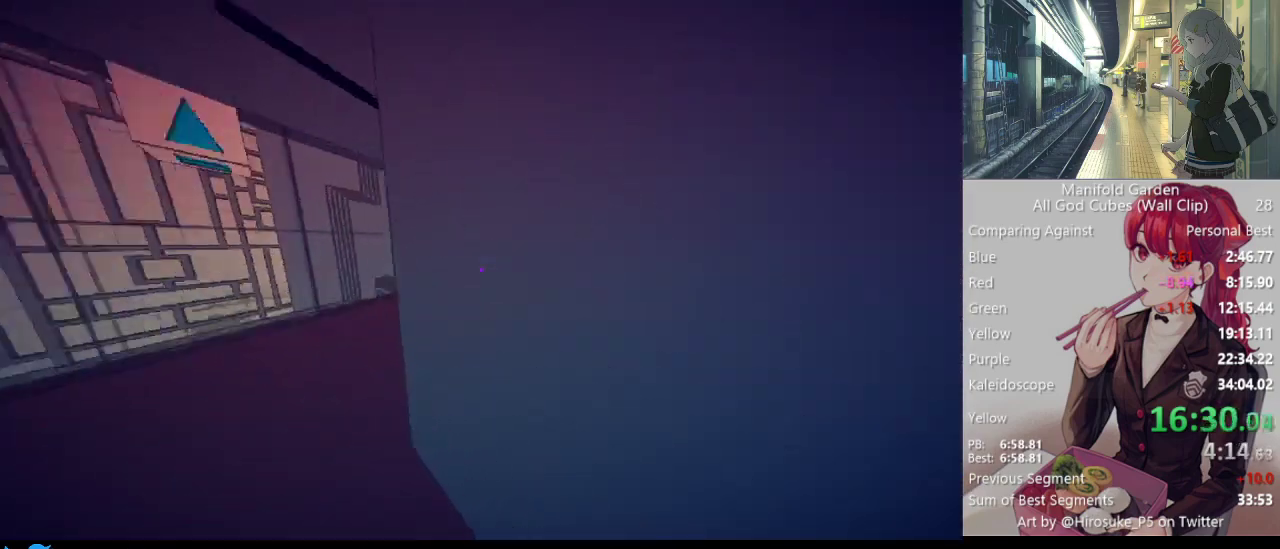
{"keys": ["shift"], "mouse": [], "events": [[83, "a", "up"], [133, "w", "up"]]}